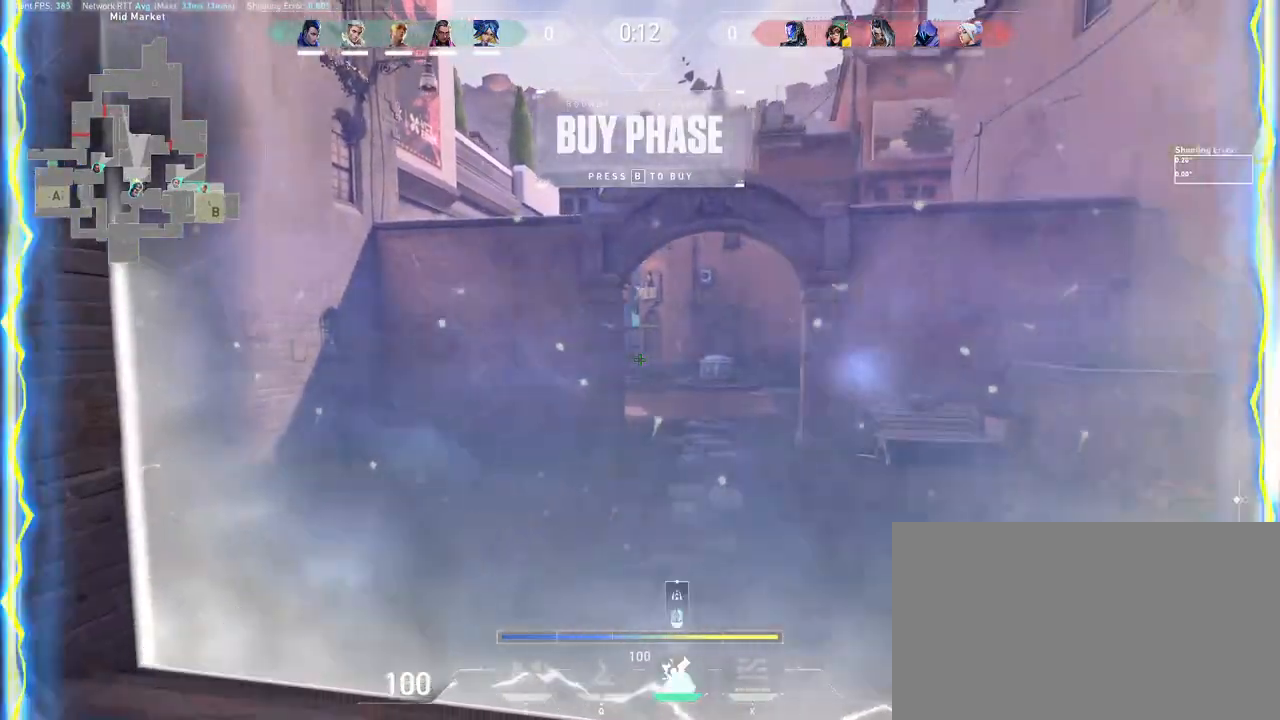
Gameplay with keyboard and mouse; each line is a JSON object with the keys and mouse buttons held at the frame after it. "events" lists presses ("down") and releases ("up") of "a", "ctrl", "d", "e", "q", "s", "shift", "space", "w", "mouse_left", "mouse_wheel", "mouse_right", "mouse_mb4" and "mouse_mb5" between this image and that frame as [ms after this image, input, new state], when the widget could be followed in between. "mouse_left", "mouse_wheel", "mouse_right", "mouse_mb4", "mouse_mb5" = the "left", "wheel", "right", "mb4", "mb5" buttons of the "mouse" list. No other keys are recorded. "wheel" means that the mouse wheel is clicked or scrolled. Mouse movement is not recorded.
{"keys": ["a"], "mouse": [], "events": [[67, "e", "up"], [100, "w", "down"], [367, "w", "up"]]}
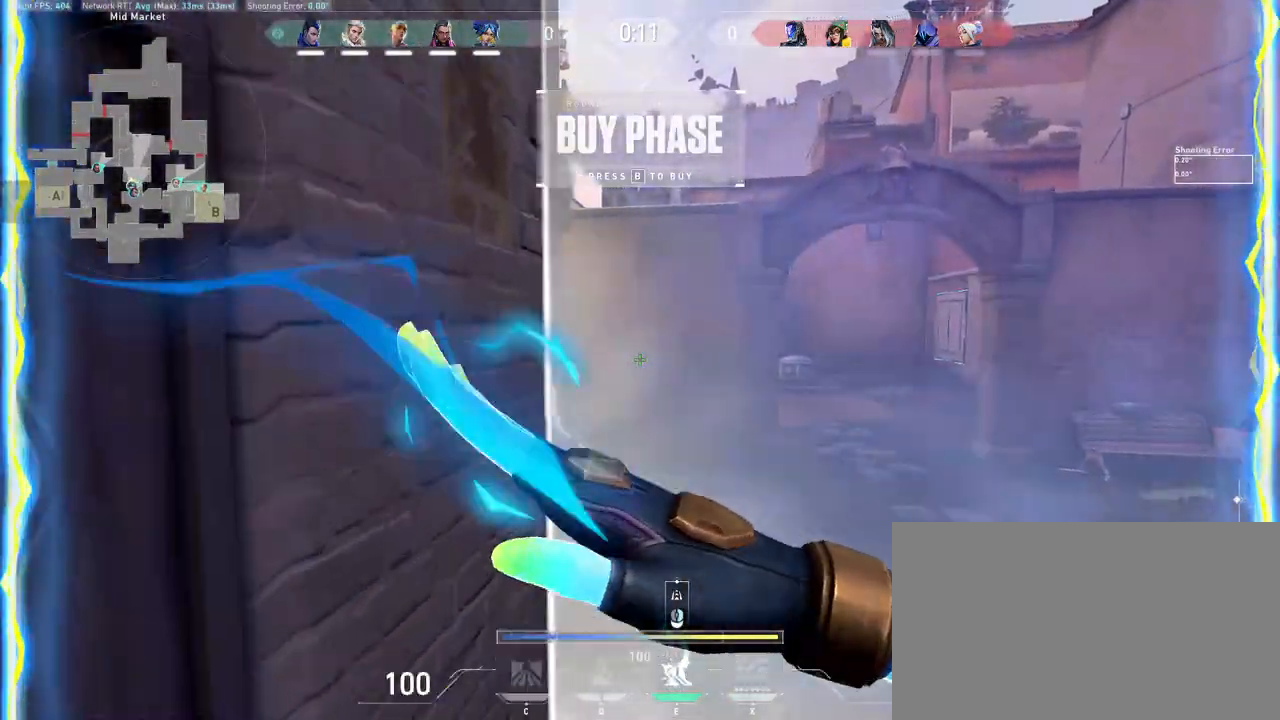
{"keys": ["d"], "mouse": [], "events": [[50, "a", "up"], [50, "d", "down"]]}
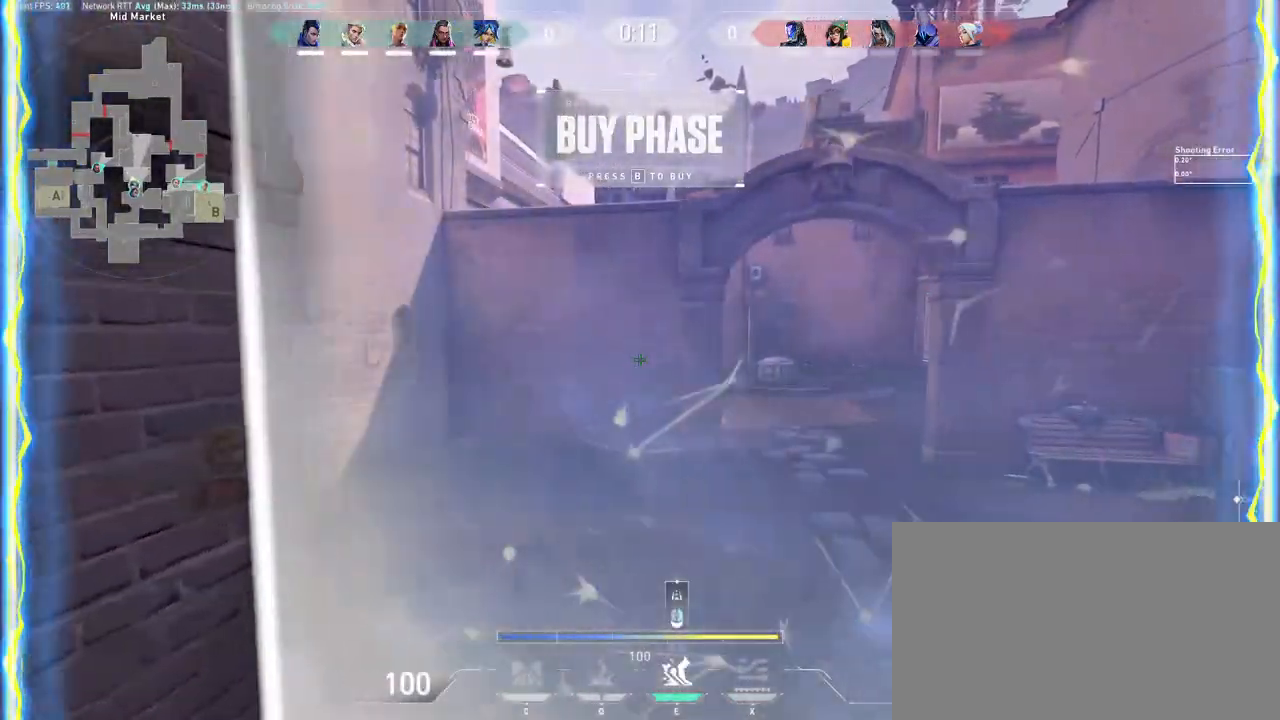
{"keys": ["d"], "mouse": [], "events": [[150, "mouse_right", "down"], [233, "mouse_right", "up"], [283, "mouse_right", "down"], [400, "mouse_right", "up"]]}
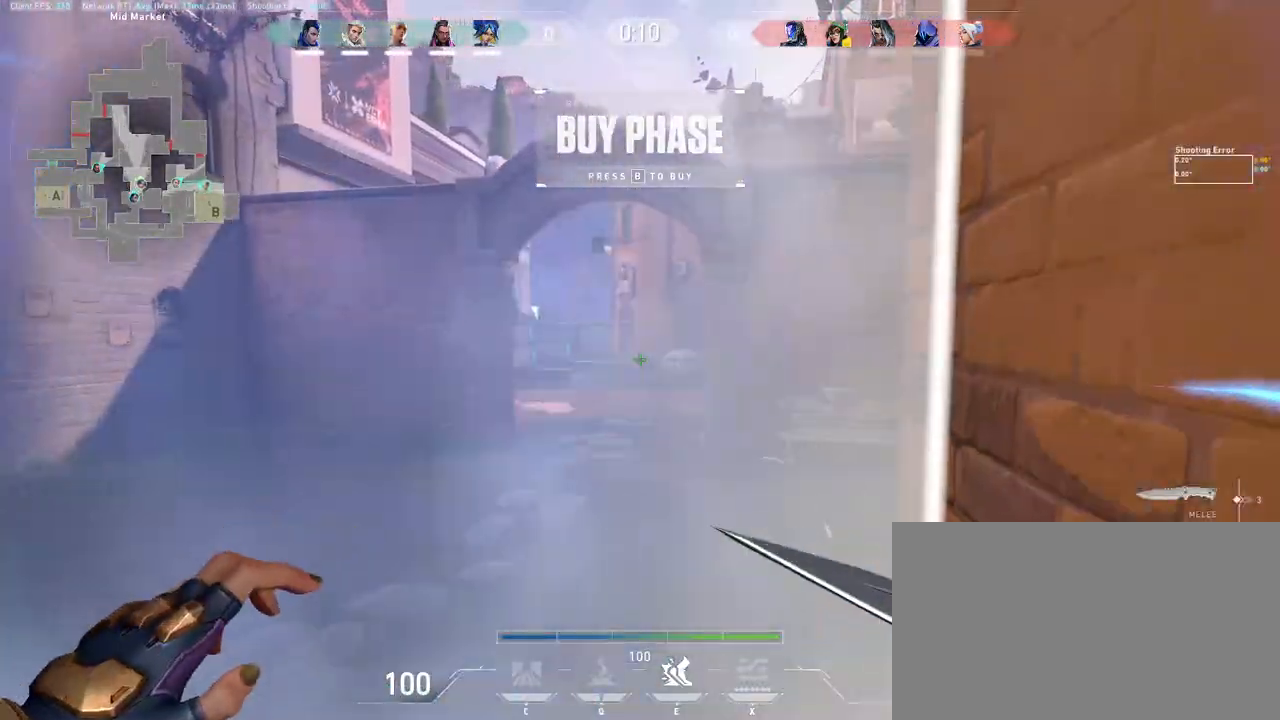
{"keys": ["a"], "mouse": [], "events": [[17, "a", "down"], [67, "d", "up"]]}
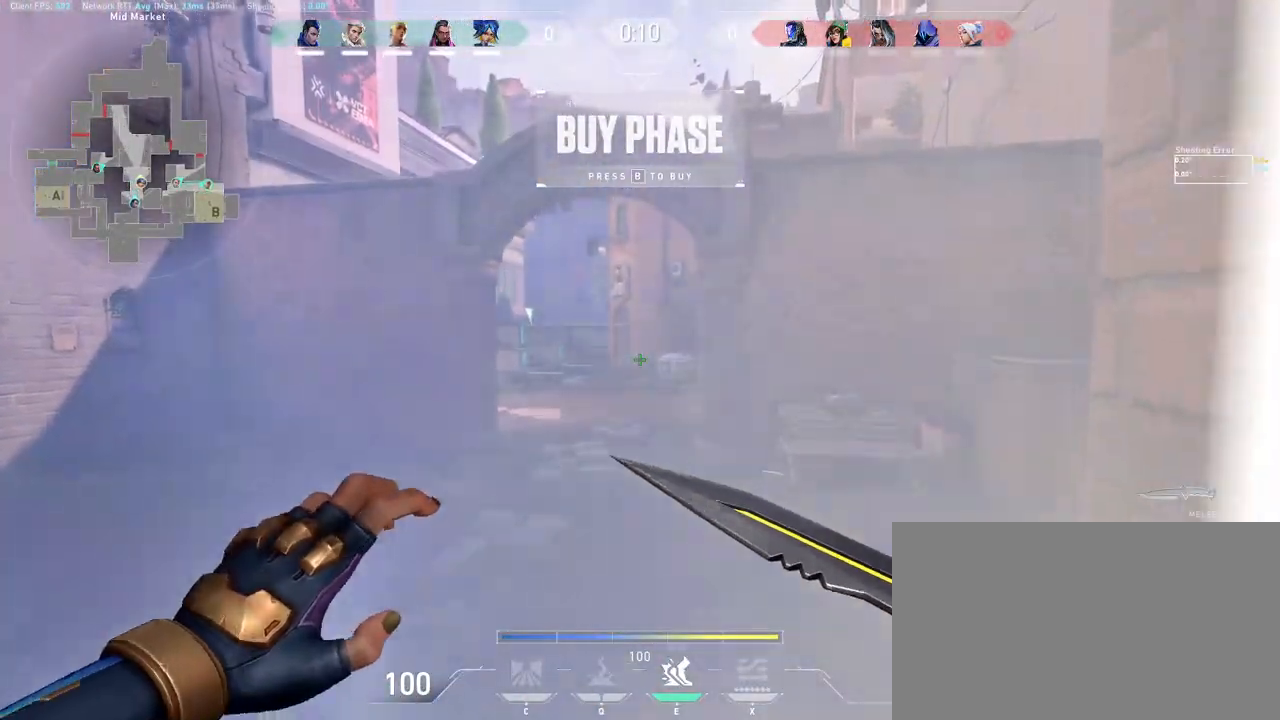
{"keys": ["a"], "mouse": [], "events": [[167, "e", "down"], [217, "e", "up"], [317, "e", "down"], [383, "e", "up"]]}
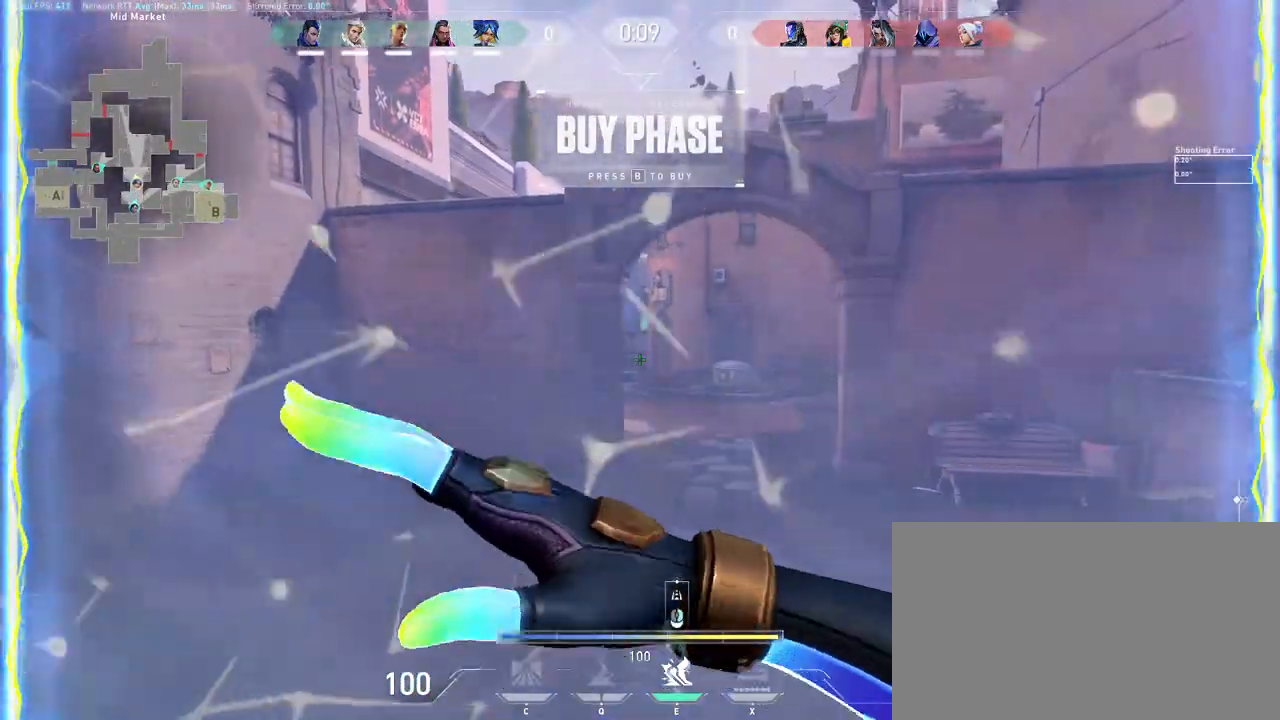
{"keys": ["d"], "mouse": [], "events": [[317, "d", "down"], [367, "a", "up"]]}
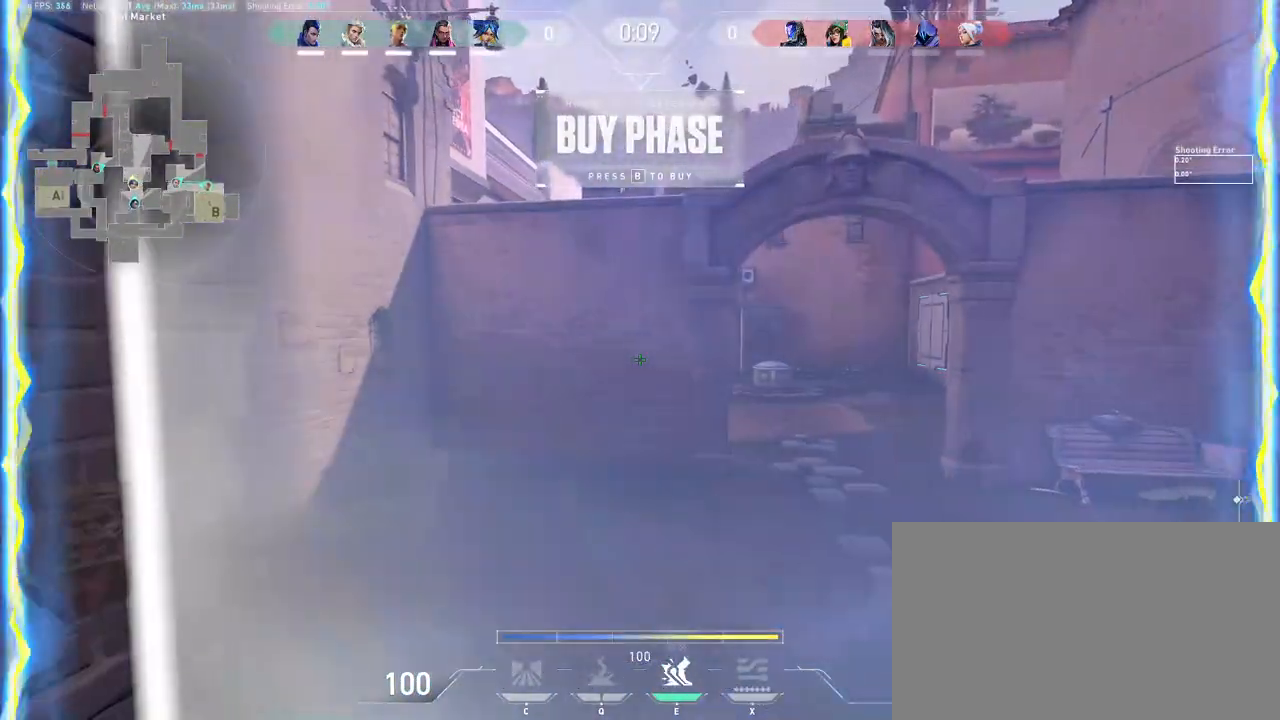
{"keys": ["d"], "mouse": ["right"], "events": [[200, "mouse_right", "down"], [267, "mouse_right", "up"], [317, "mouse_right", "down"], [400, "mouse_right", "up"], [450, "mouse_right", "down"]]}
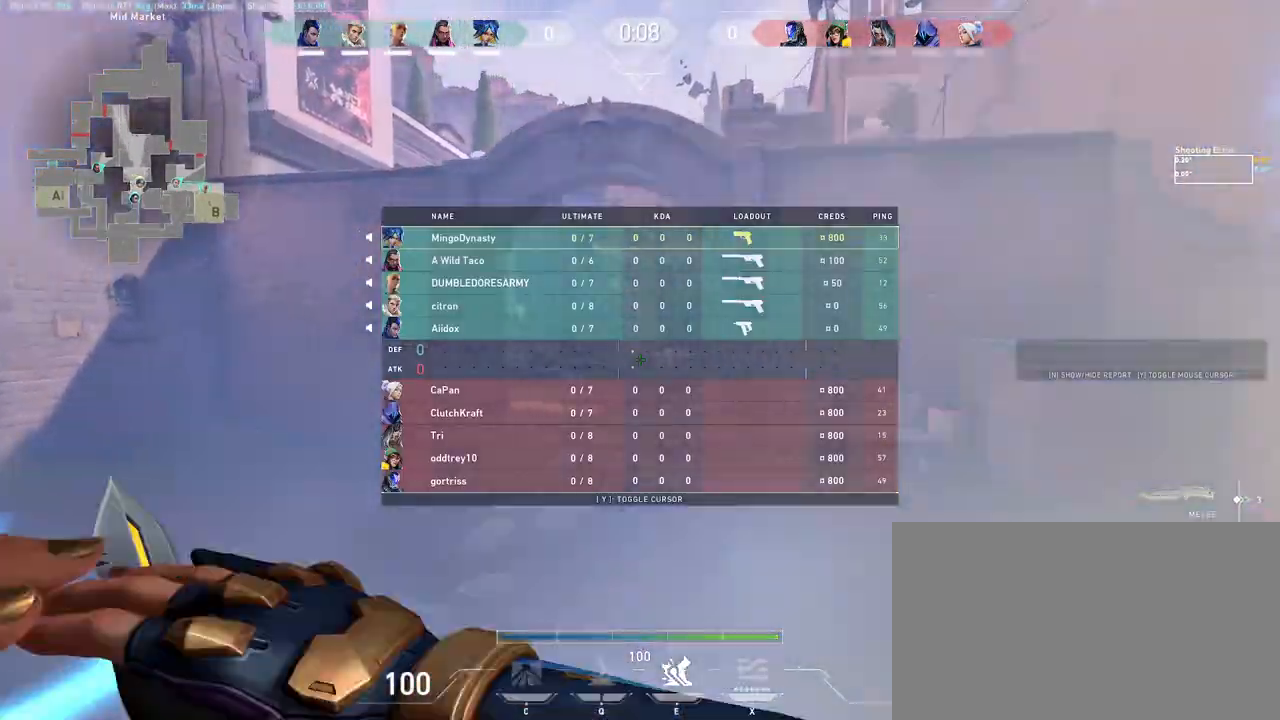
{"keys": ["a", "e"], "mouse": []}
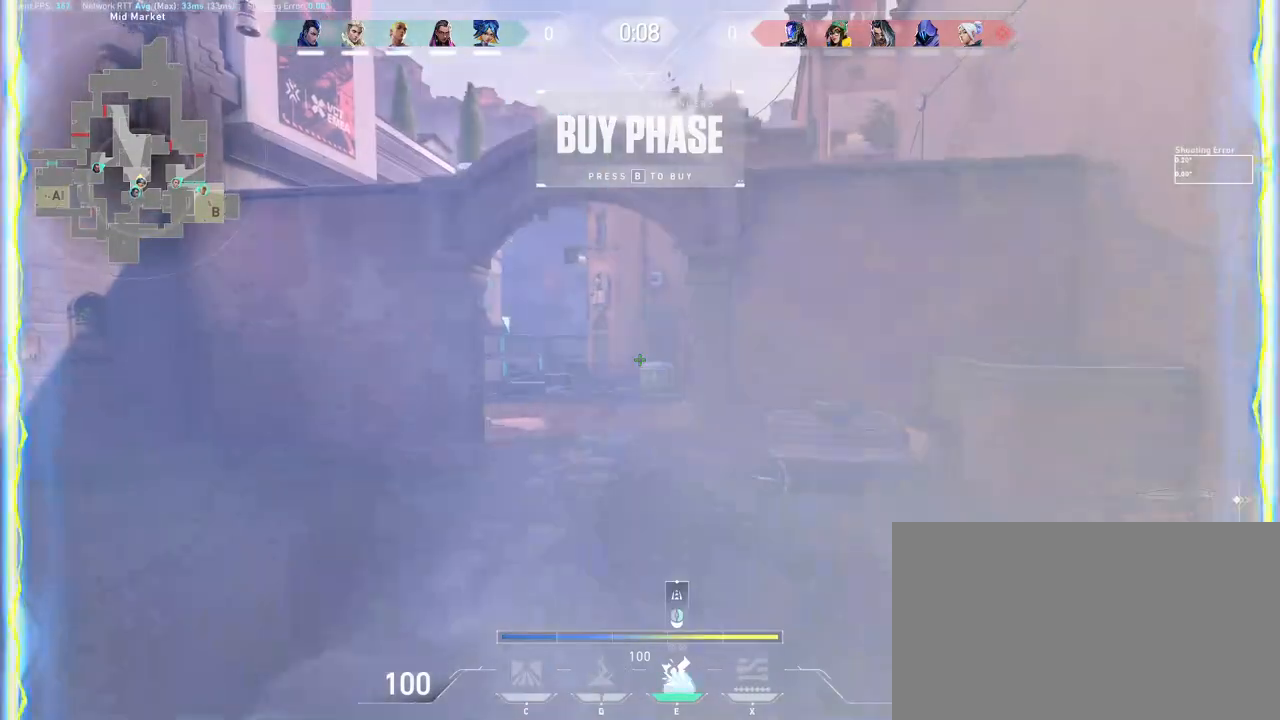
{"keys": ["s"], "mouse": [], "events": [[50, "e", "up"], [117, "e", "down"], [183, "e", "up"], [300, "s", "down"], [450, "a", "up"]]}
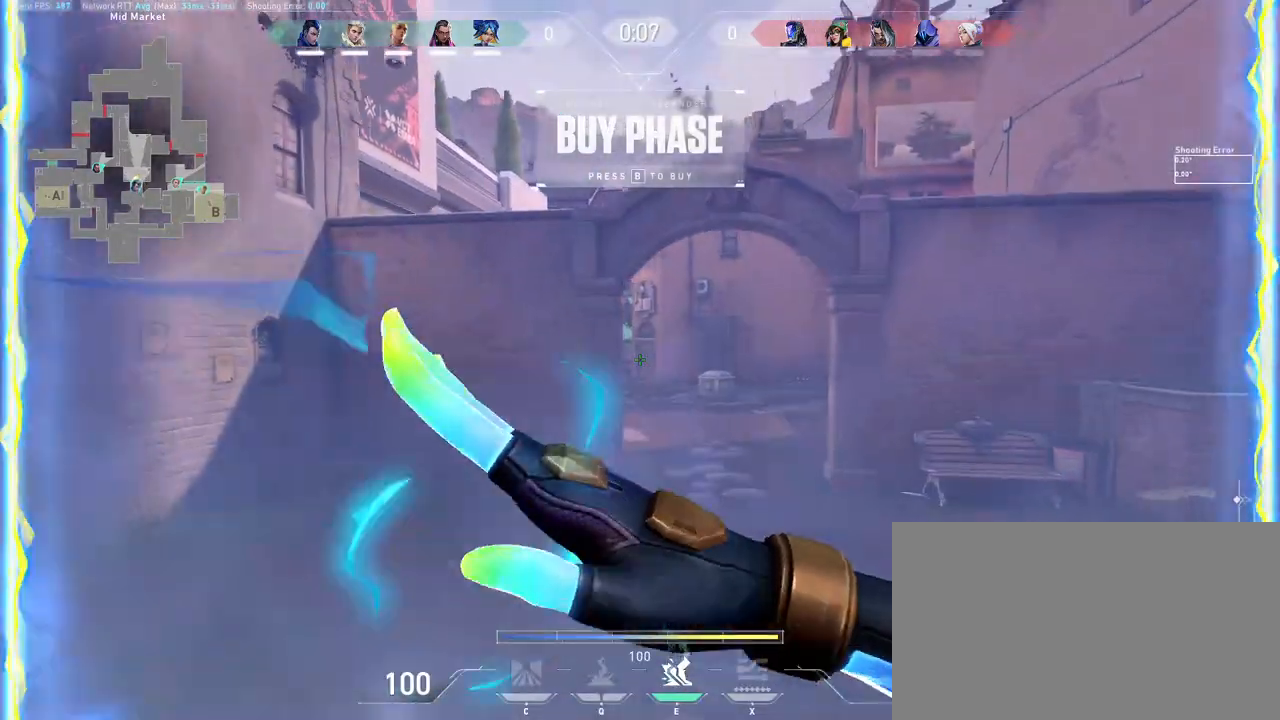
{"keys": ["d"], "mouse": [], "events": [[67, "d", "down"], [133, "s", "up"], [217, "mouse_right", "down"], [317, "mouse_right", "up"], [350, "mouse_right", "down"], [467, "mouse_right", "up"]]}
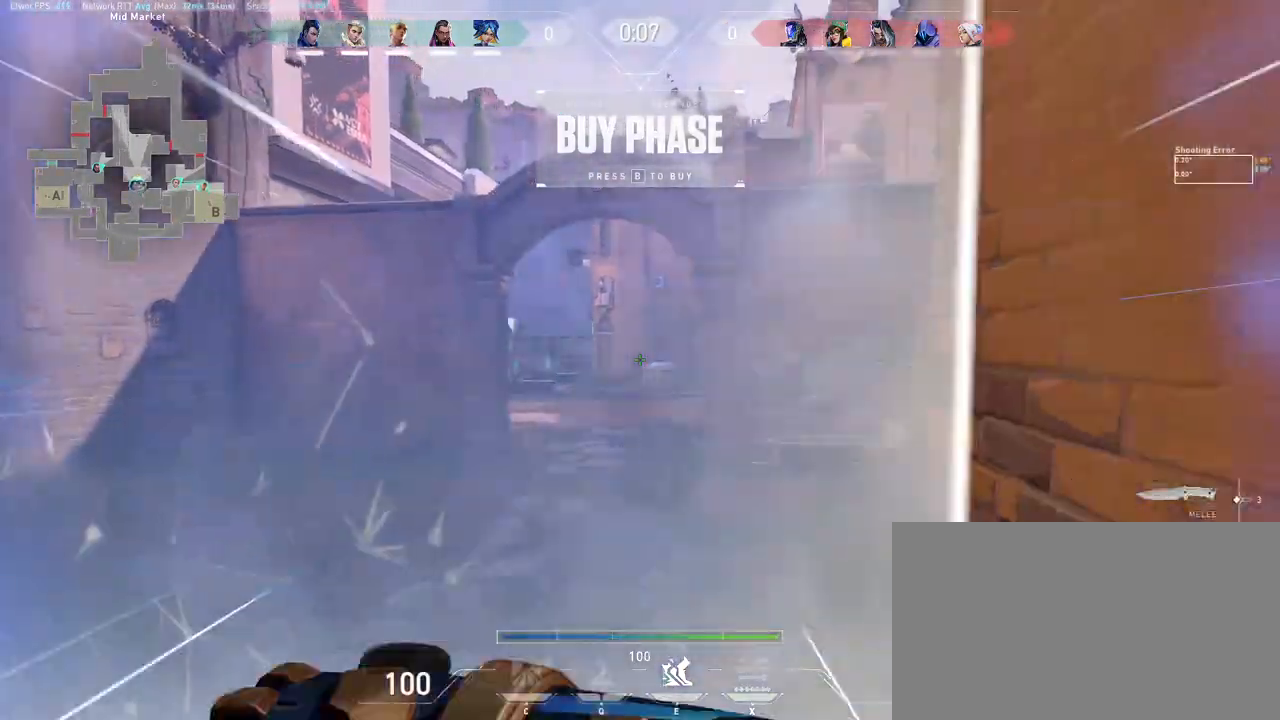
{"keys": ["a"], "mouse": [], "events": [[100, "a", "down"], [150, "d", "up"]]}
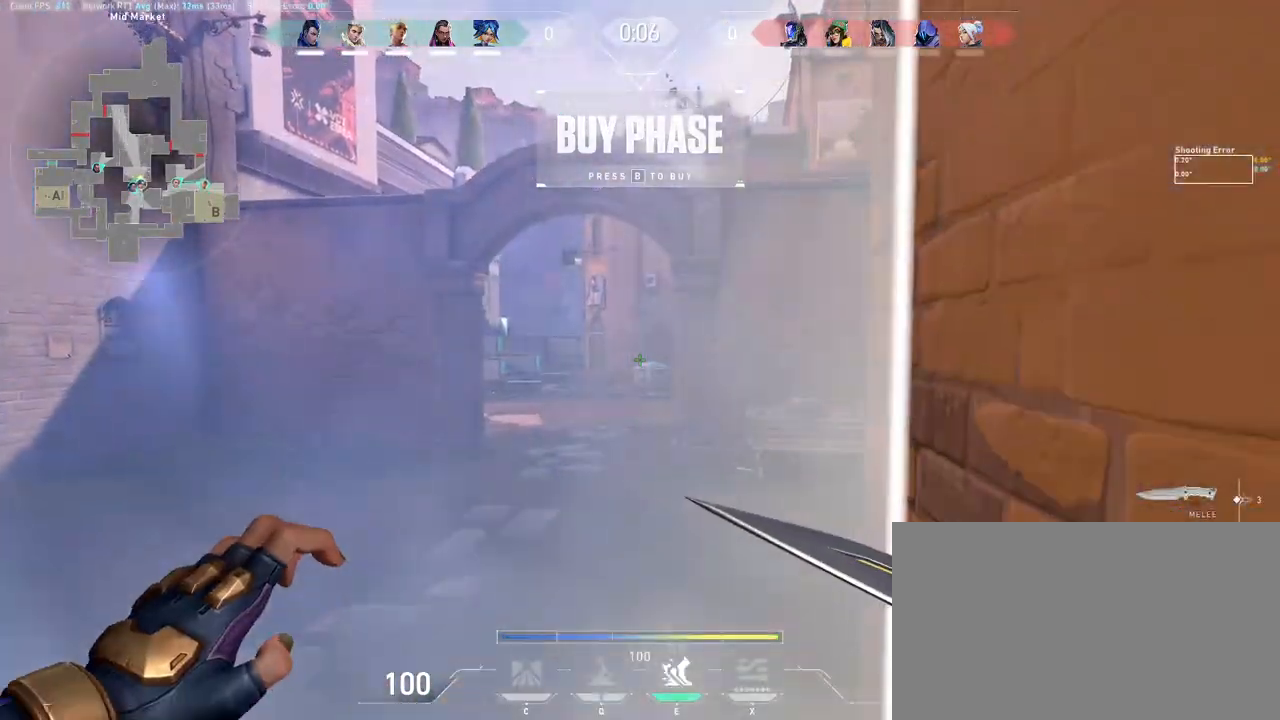
{"keys": ["a"], "mouse": [], "events": [[150, "e", "down"], [200, "e", "up"]]}
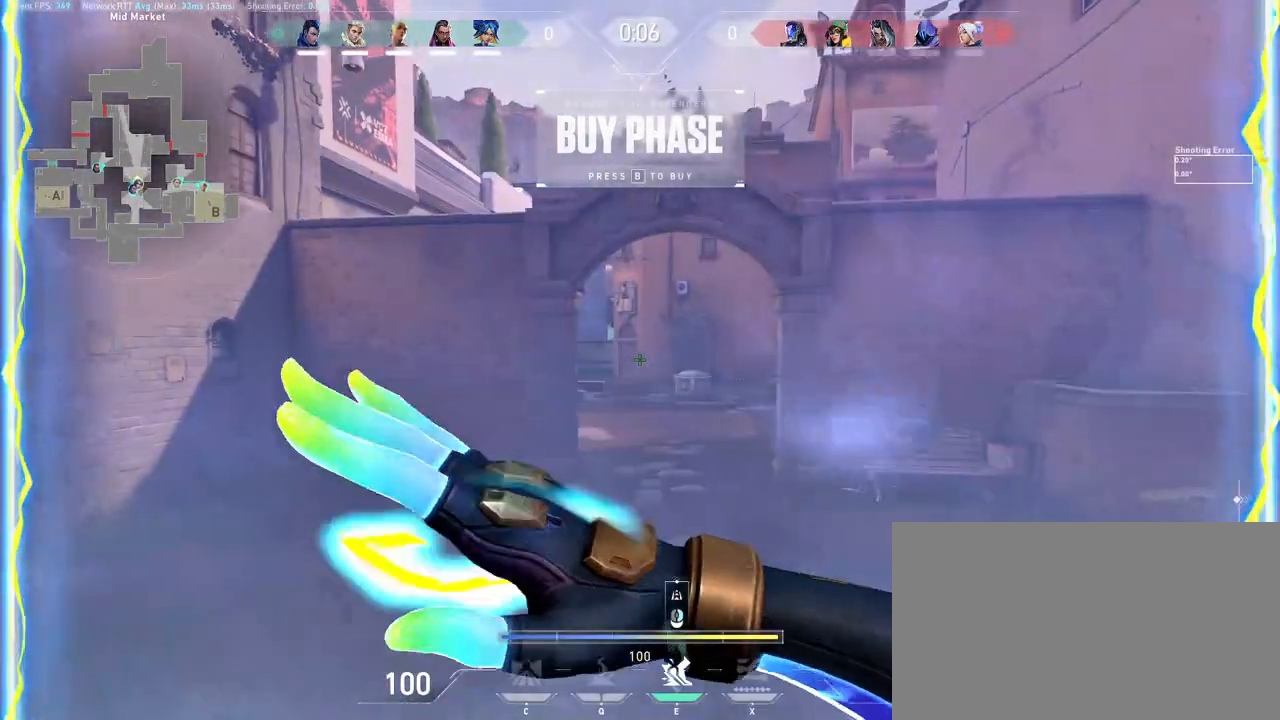
{"keys": ["a"], "mouse": [], "events": [[50, "d", "down"], [100, "a", "up"], [417, "a", "down"], [450, "d", "up"]]}
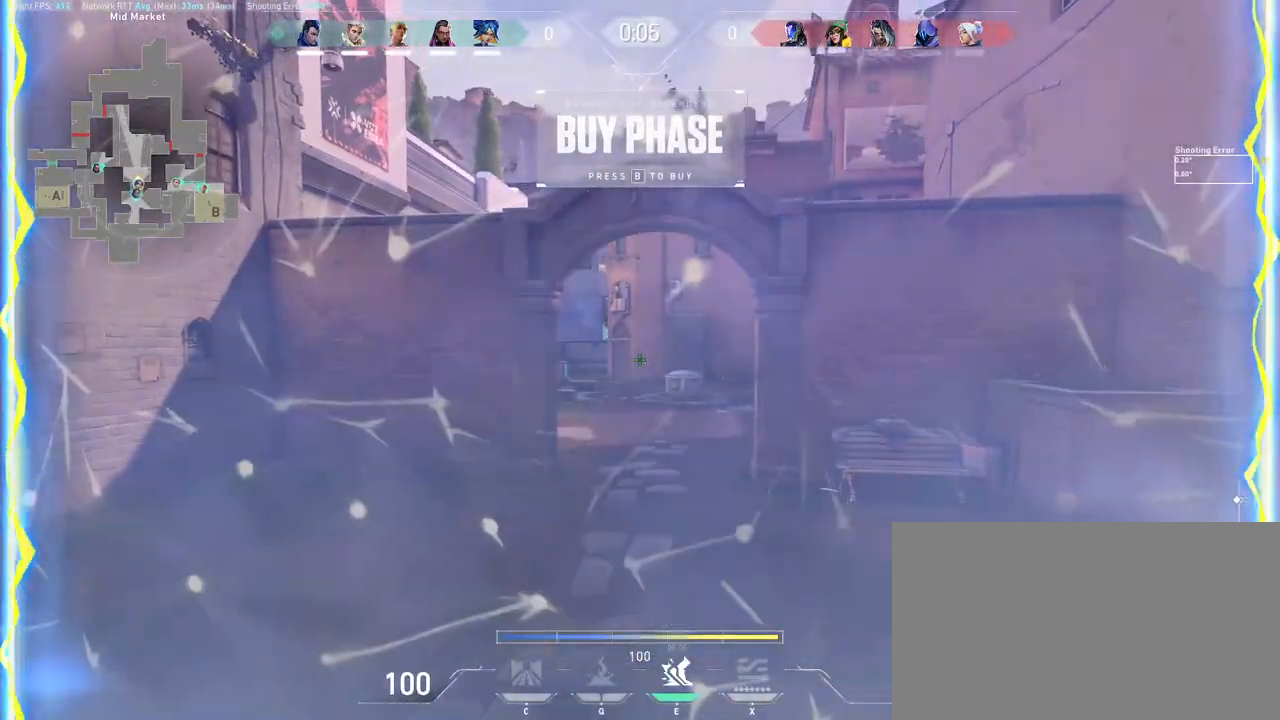
{"keys": ["d"], "mouse": [], "events": [[17, "mouse_right", "down"], [100, "mouse_right", "up"], [167, "mouse_right", "down"], [250, "mouse_right", "up"], [283, "mouse_right", "down"], [433, "mouse_right", "up"], [483, "a", "up"], [483, "d", "down"]]}
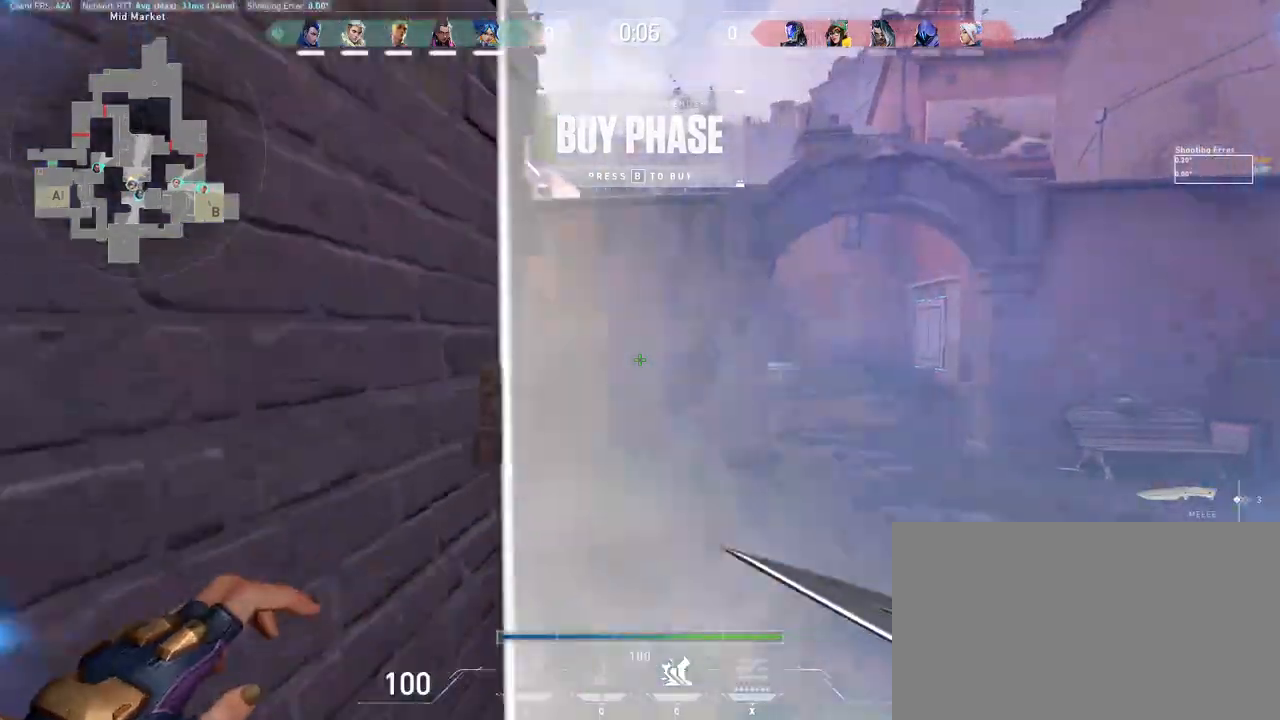
{"keys": [], "mouse": [], "events": [[467, "d", "up"]]}
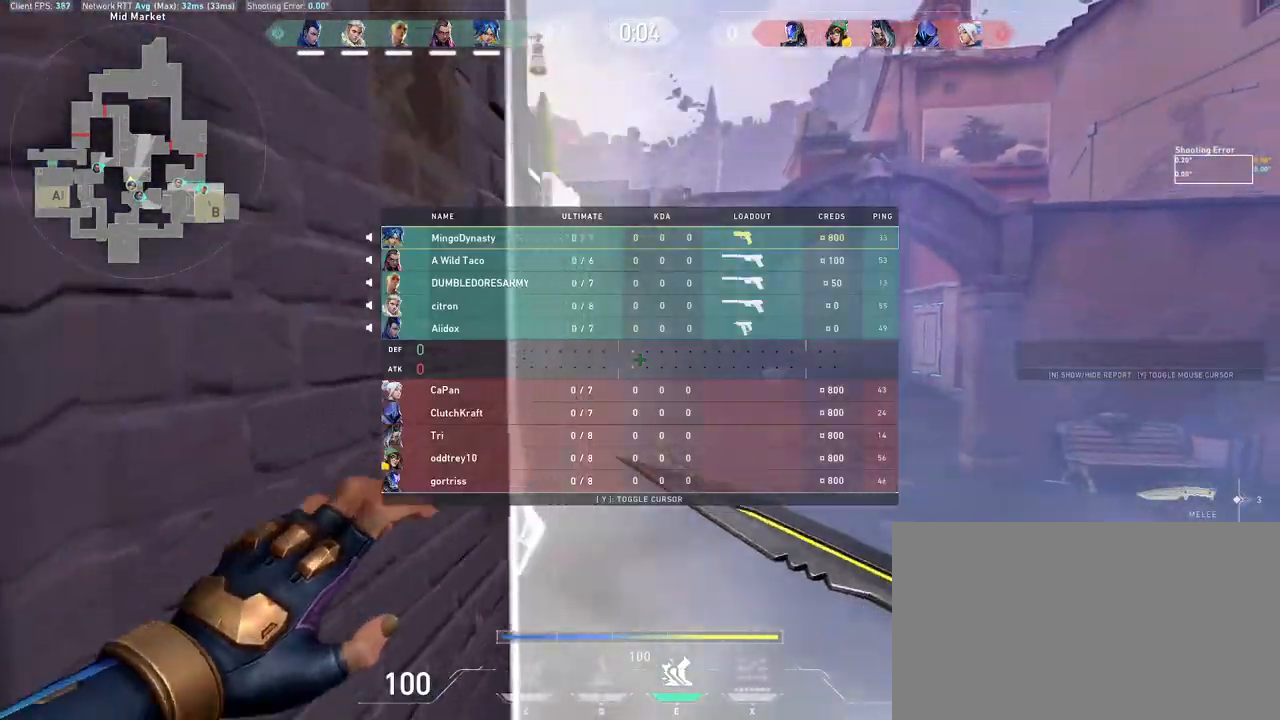
{"keys": ["d"], "mouse": [], "events": [[67, "e", "down"], [133, "e", "up"], [233, "w", "down"], [350, "d", "down"], [400, "w", "up"]]}
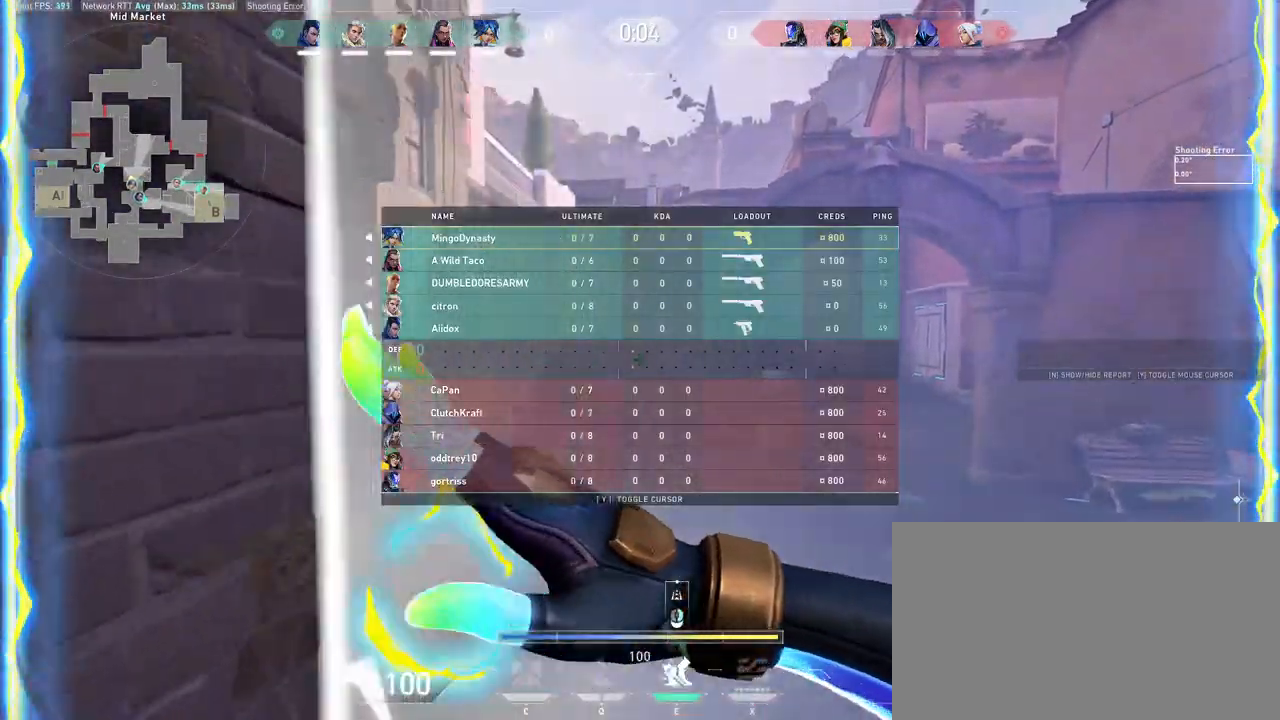
{"keys": ["d"], "mouse": ["right"], "events": [[117, "mouse_right", "down"], [183, "mouse_right", "up"], [233, "mouse_right", "down"], [317, "mouse_right", "up"], [383, "mouse_right", "down"]]}
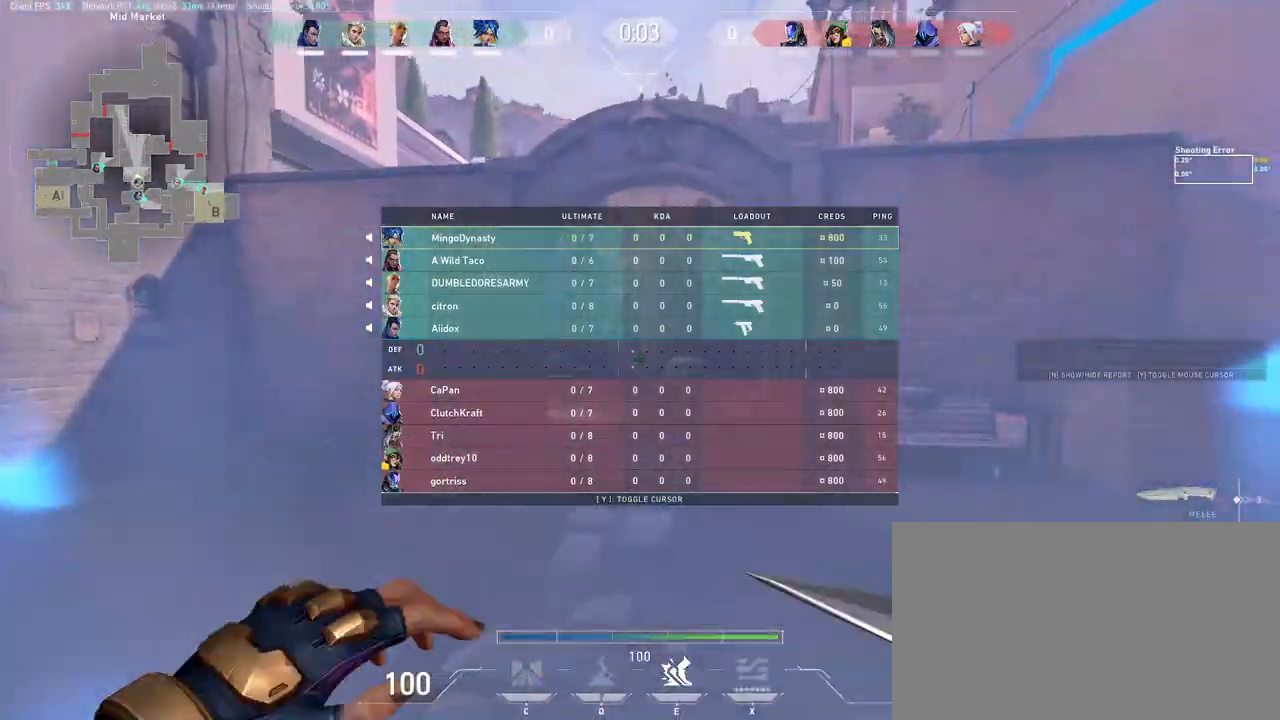
{"keys": ["w"], "mouse": [], "events": [[33, "mouse_right", "up"], [300, "d", "up"], [383, "w", "down"]]}
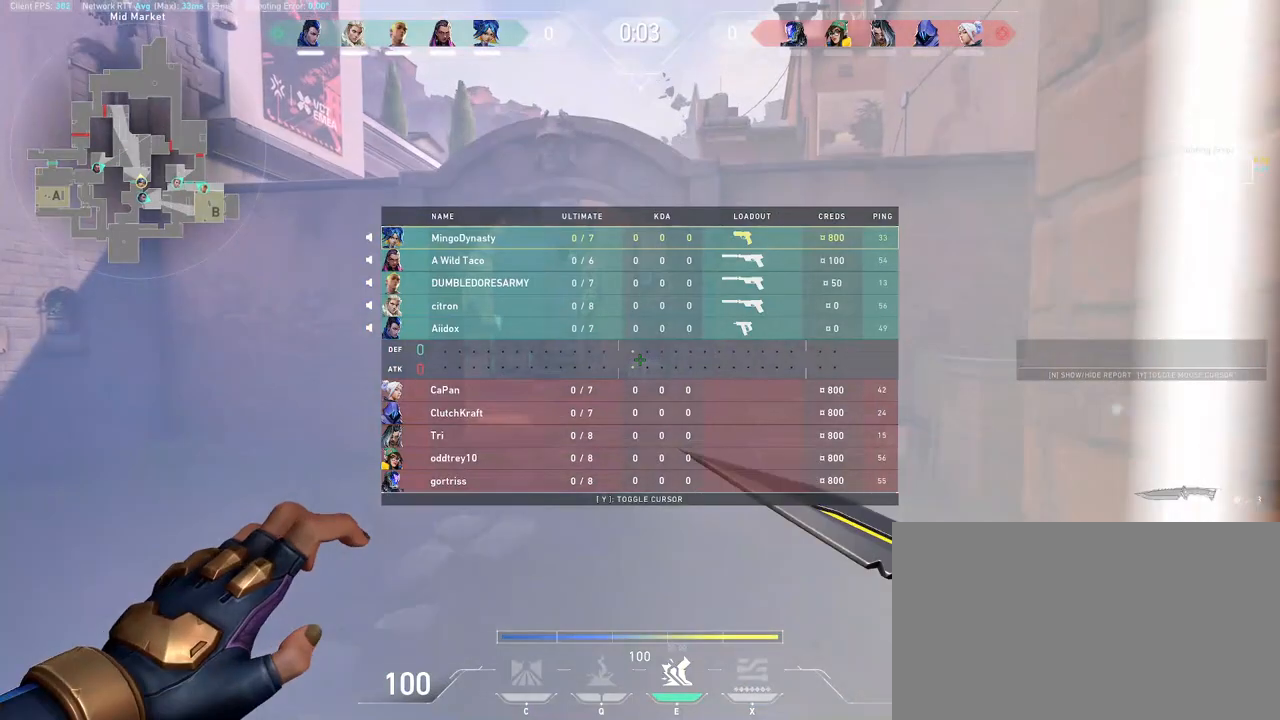
{"keys": ["a"], "mouse": []}
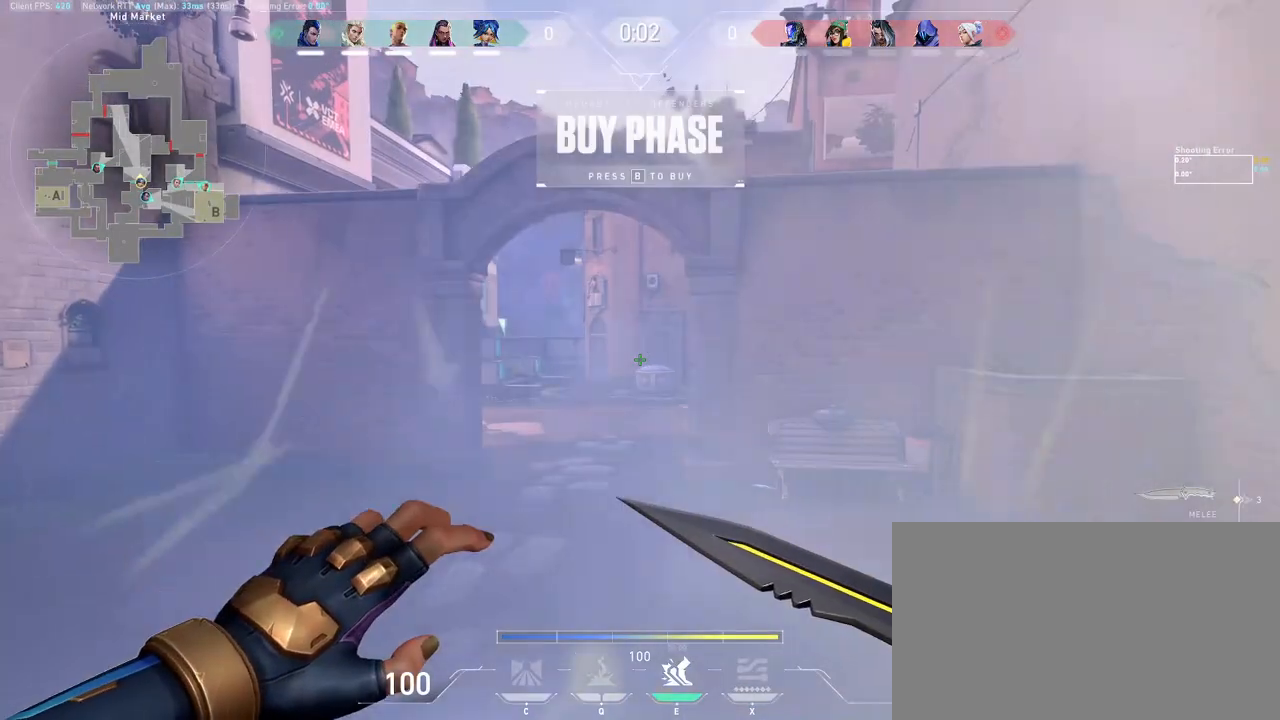
{"keys": [], "mouse": [], "events": [[200, "a", "up"]]}
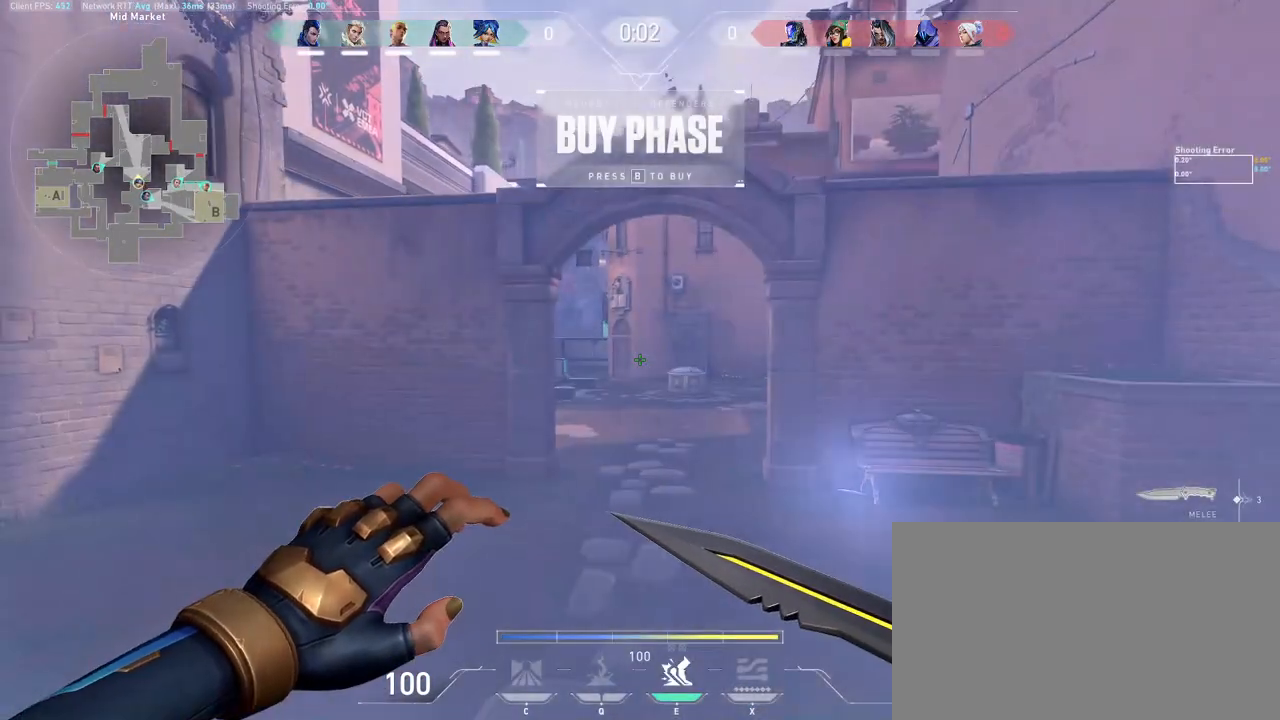
{"keys": [], "mouse": [], "events": []}
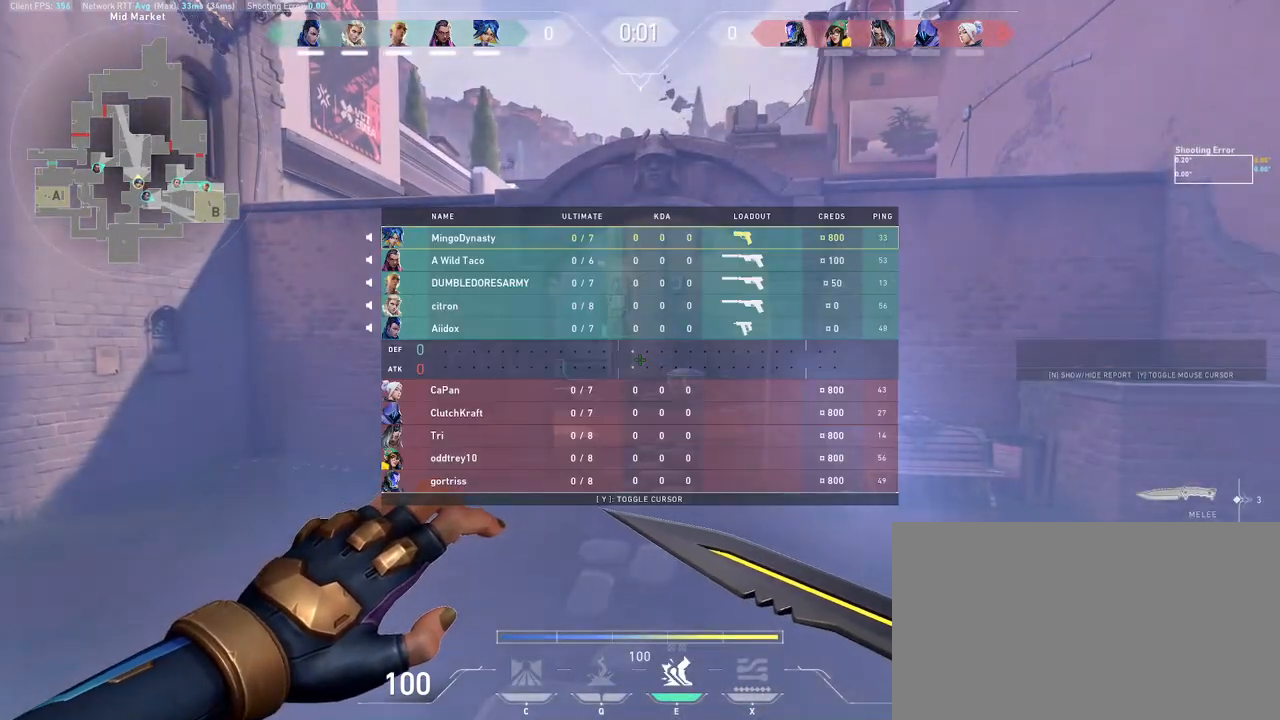
{"keys": ["d"], "mouse": [], "events": [[117, "d", "down"]]}
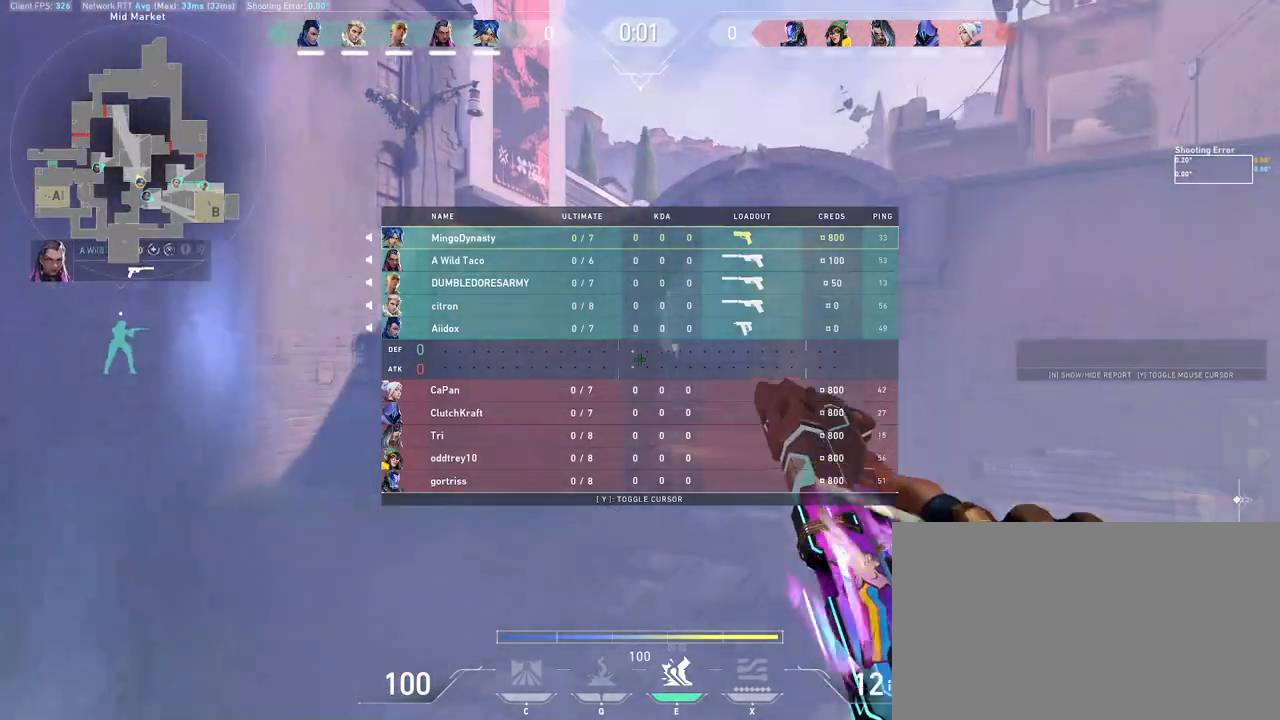
{"keys": [], "mouse": [], "events": [[50, "d", "up"]]}
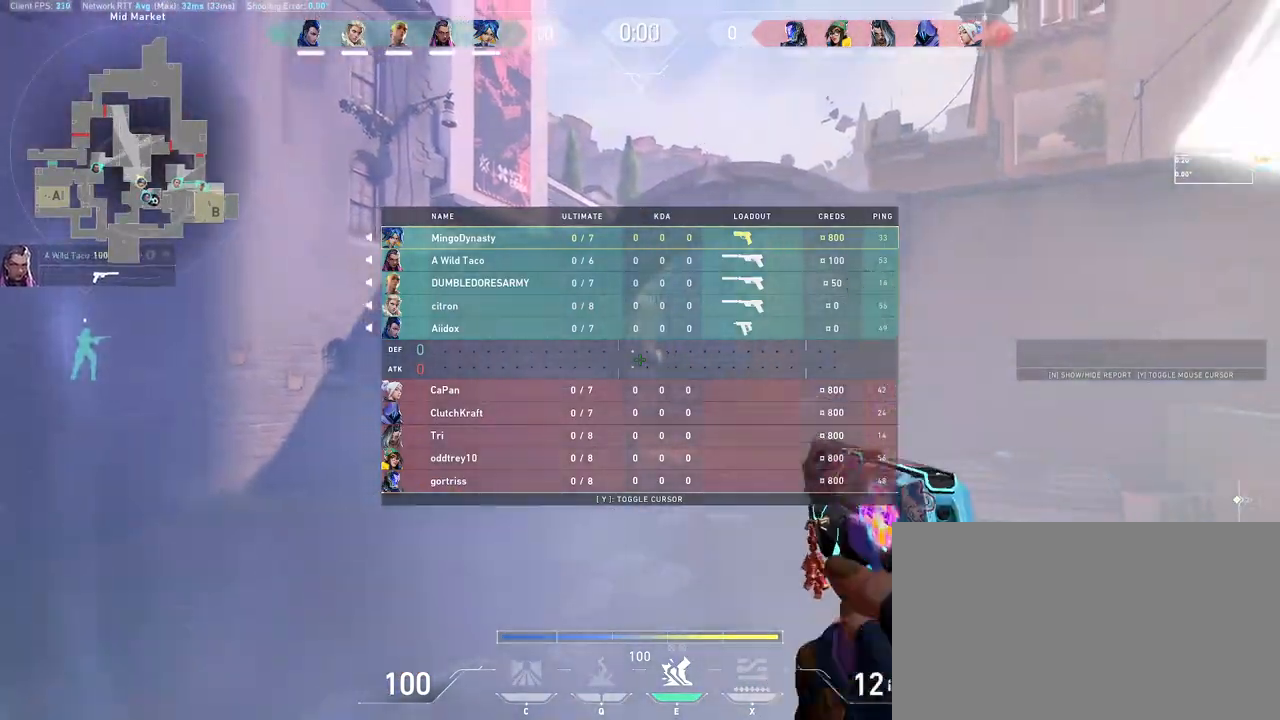
{"keys": [], "mouse": [], "events": []}
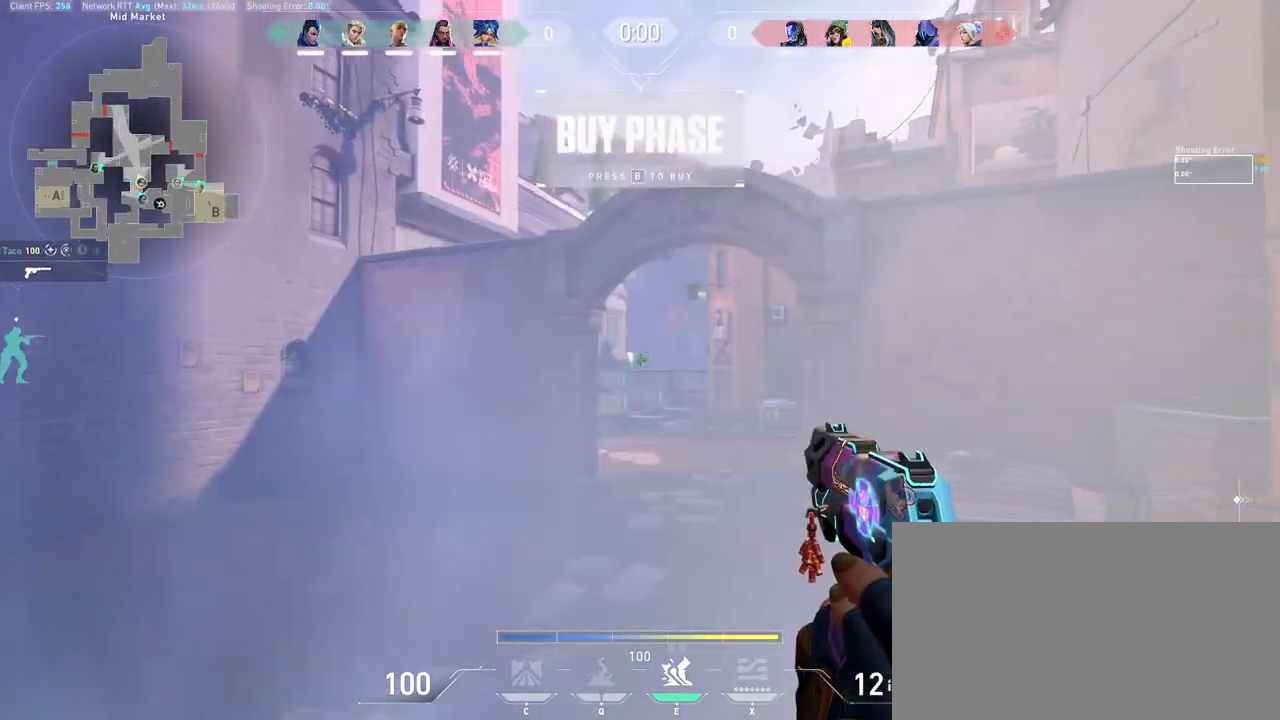
{"keys": [], "mouse": [], "events": []}
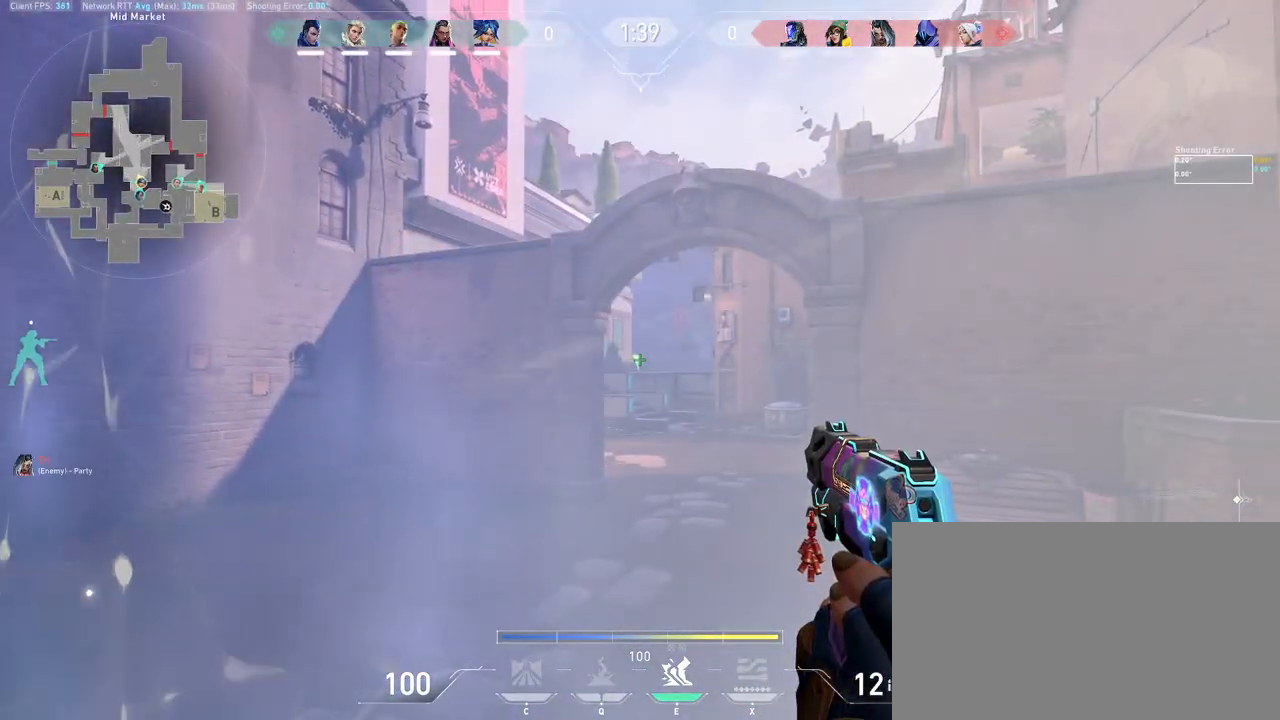
{"keys": ["w"], "mouse": [], "events": [[100, "w", "down"], [317, "e", "down"], [417, "e", "up"]]}
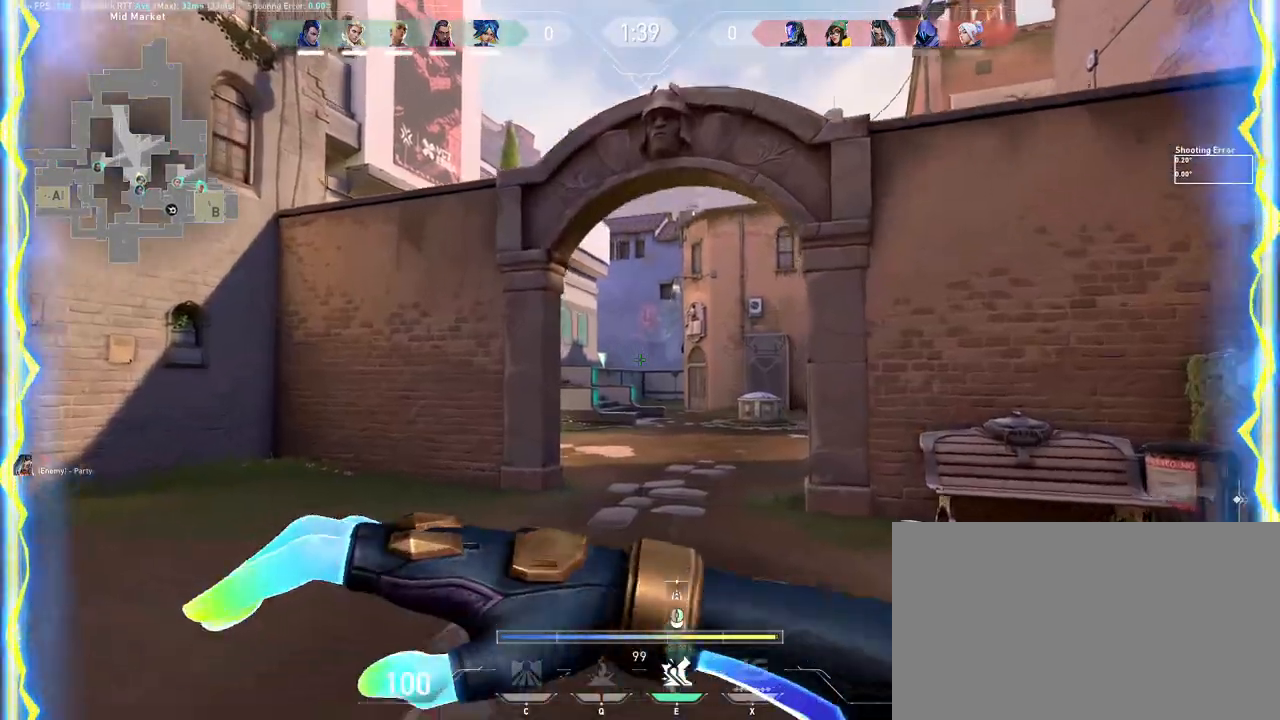
{"keys": ["a", "w"], "mouse": [], "events": [[483, "a", "down"]]}
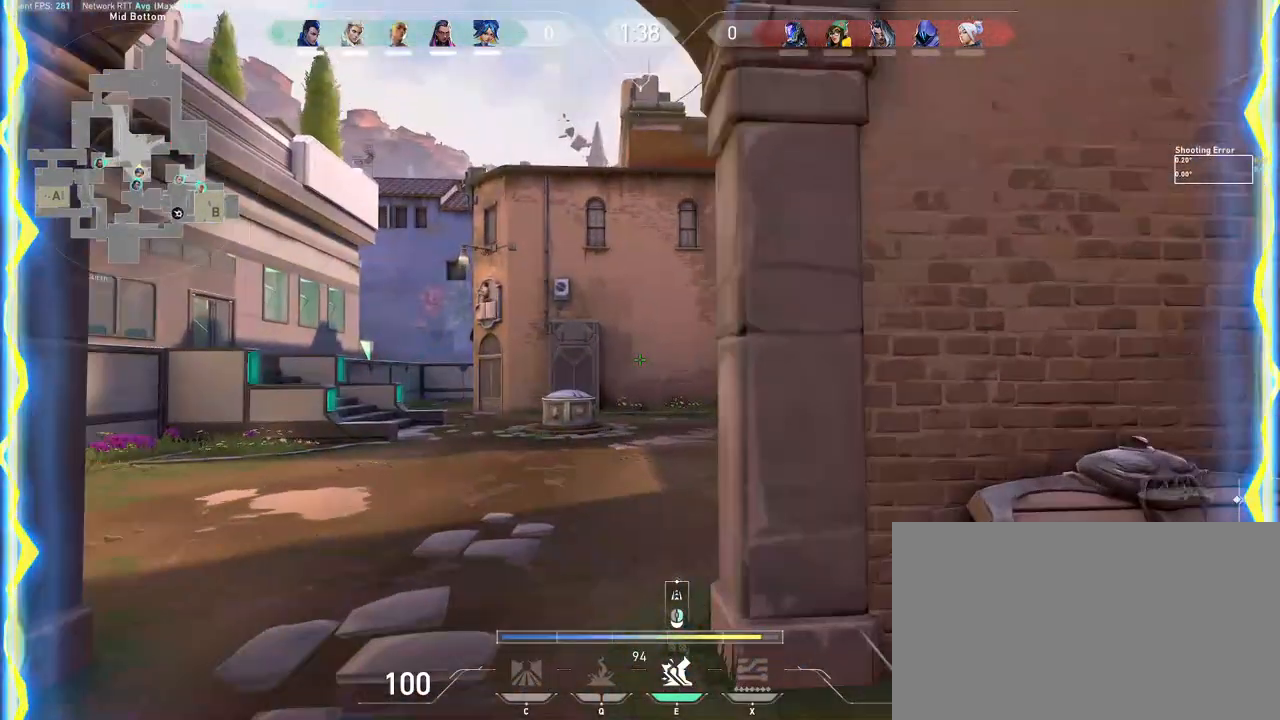
{"keys": ["w"], "mouse": [], "events": [[33, "a", "up"]]}
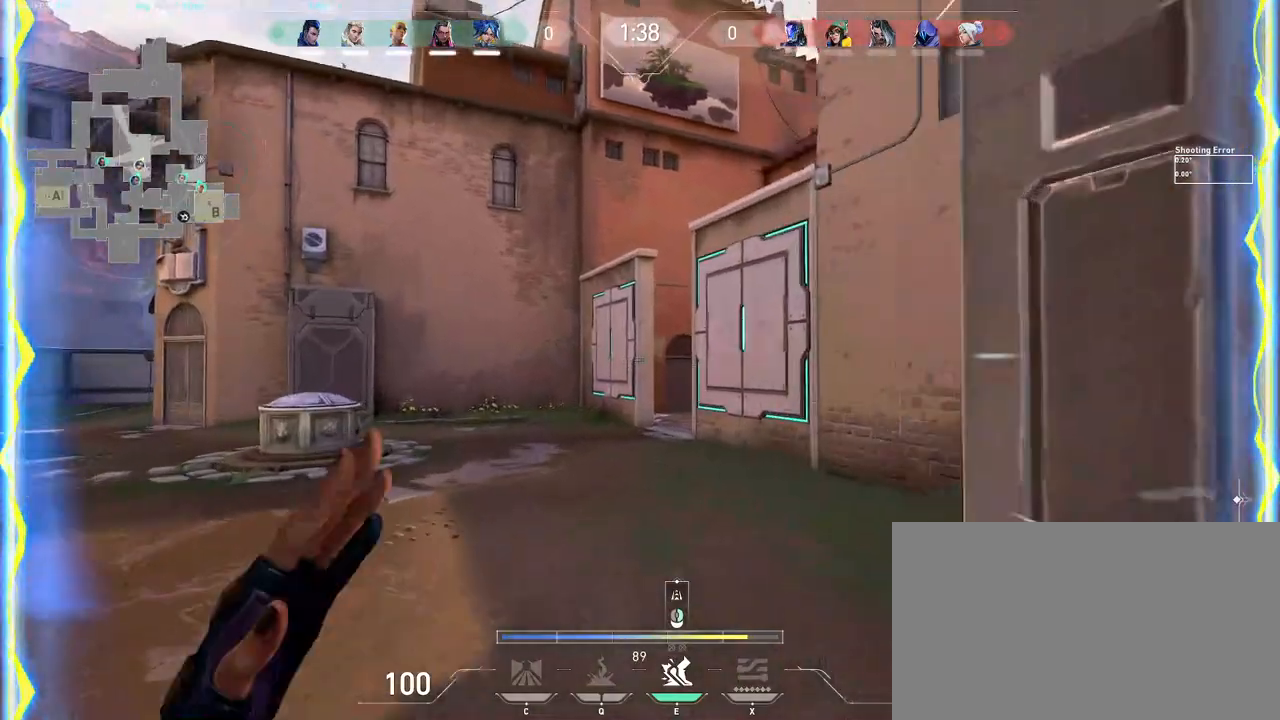
{"keys": ["d", "w"], "mouse": [], "events": [[167, "d", "down"]]}
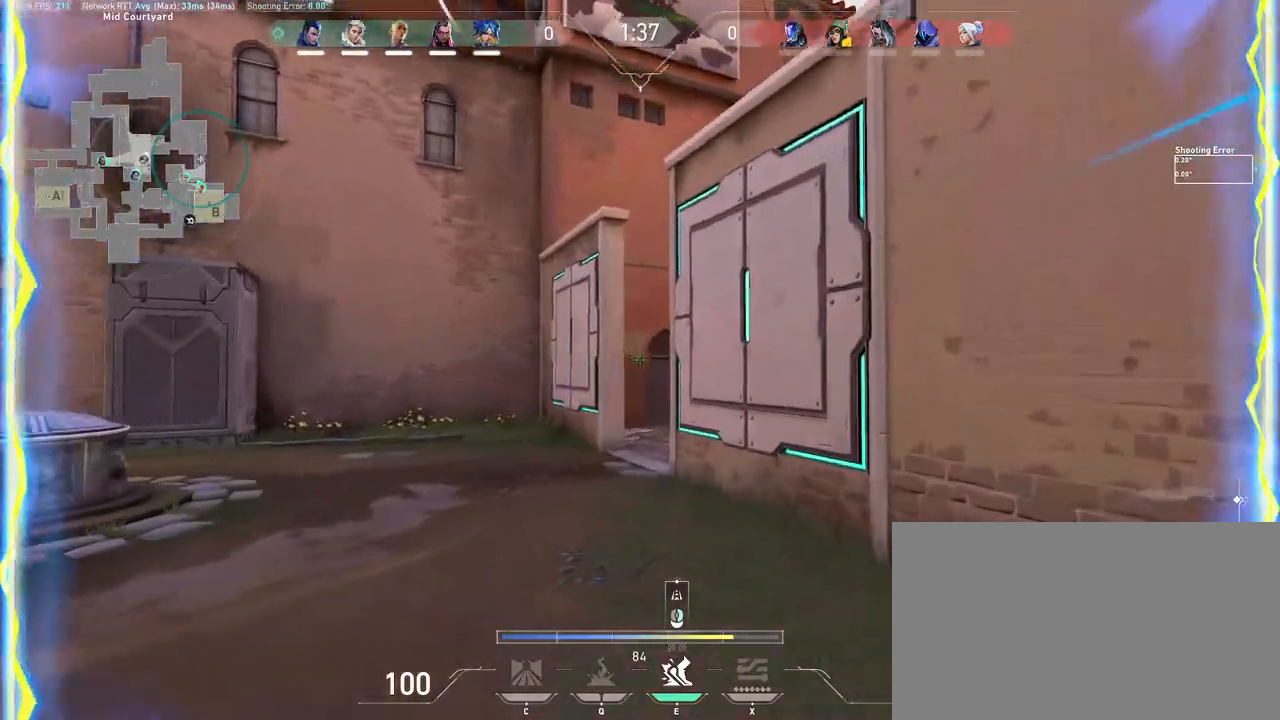
{"keys": ["d", "w"], "mouse": [], "events": [[83, "mouse_wheel", "down"], [167, "d", "up"], [200, "mouse_wheel", "up"], [233, "d", "down"]]}
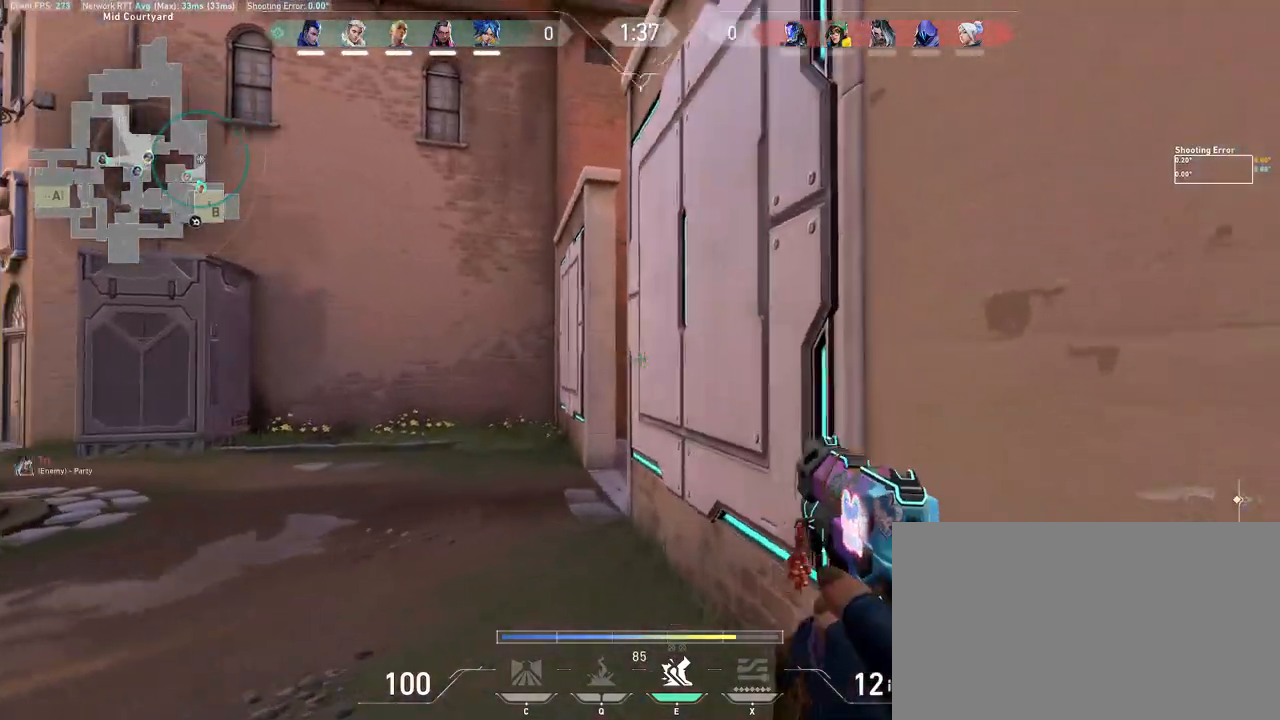
{"keys": ["a", "w"], "mouse": [], "events": [[133, "a", "down"], [167, "d", "up"], [200, "w", "up"], [500, "w", "down"]]}